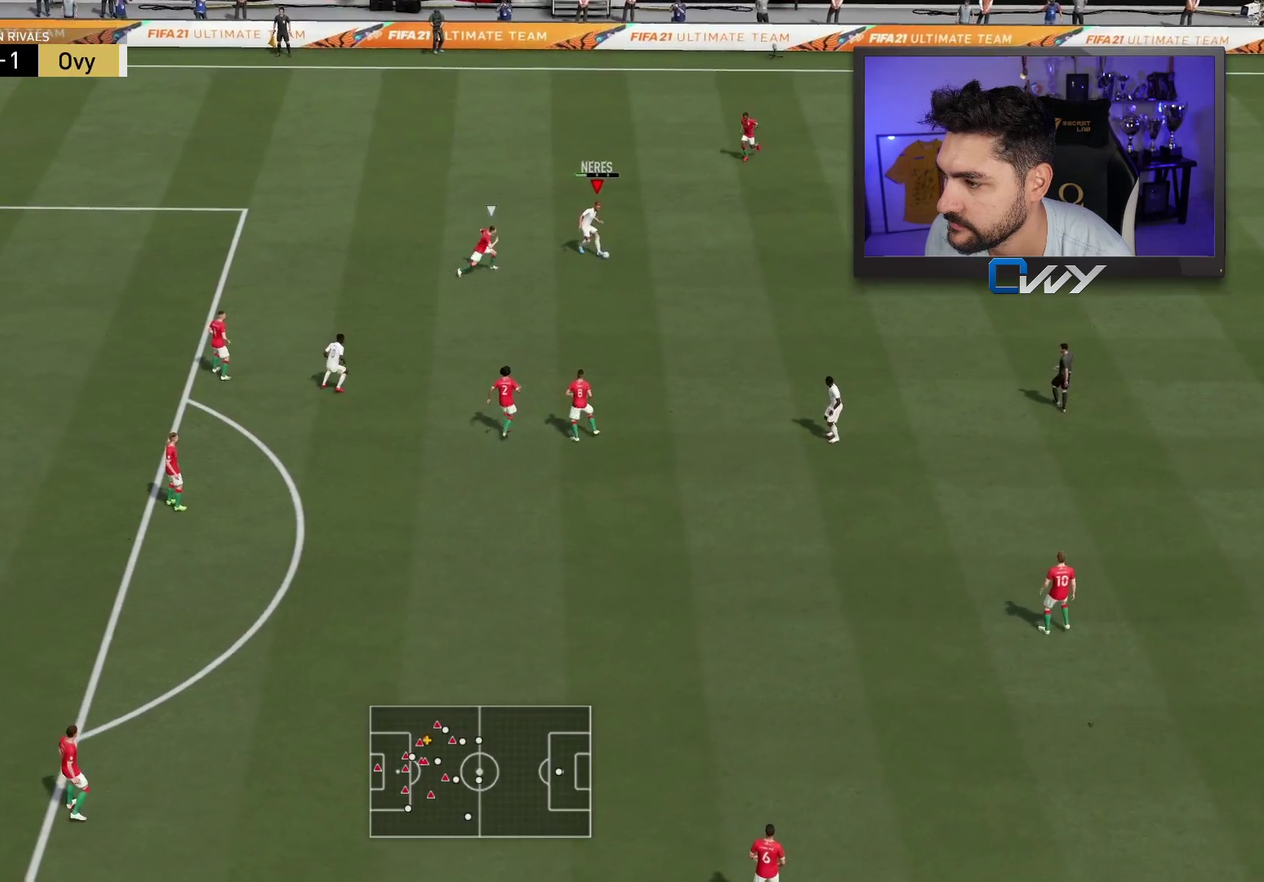
Gameplay with a controller (PlayStation layout); each line is a JSON object with the inputs held at the frame after it (dt_ms = milliseconds from this image to that frame). "events" lists button and stick changes between this image and that frame as [ms after this image, input, new state], when the widget could be followed in between. Not read: L1.
{"dt_ms": 600, "buttons": [], "left_stick": "up", "right_stick": "center", "events": [[83, "left_stick", "center"], [333, "left_stick", "up"]]}
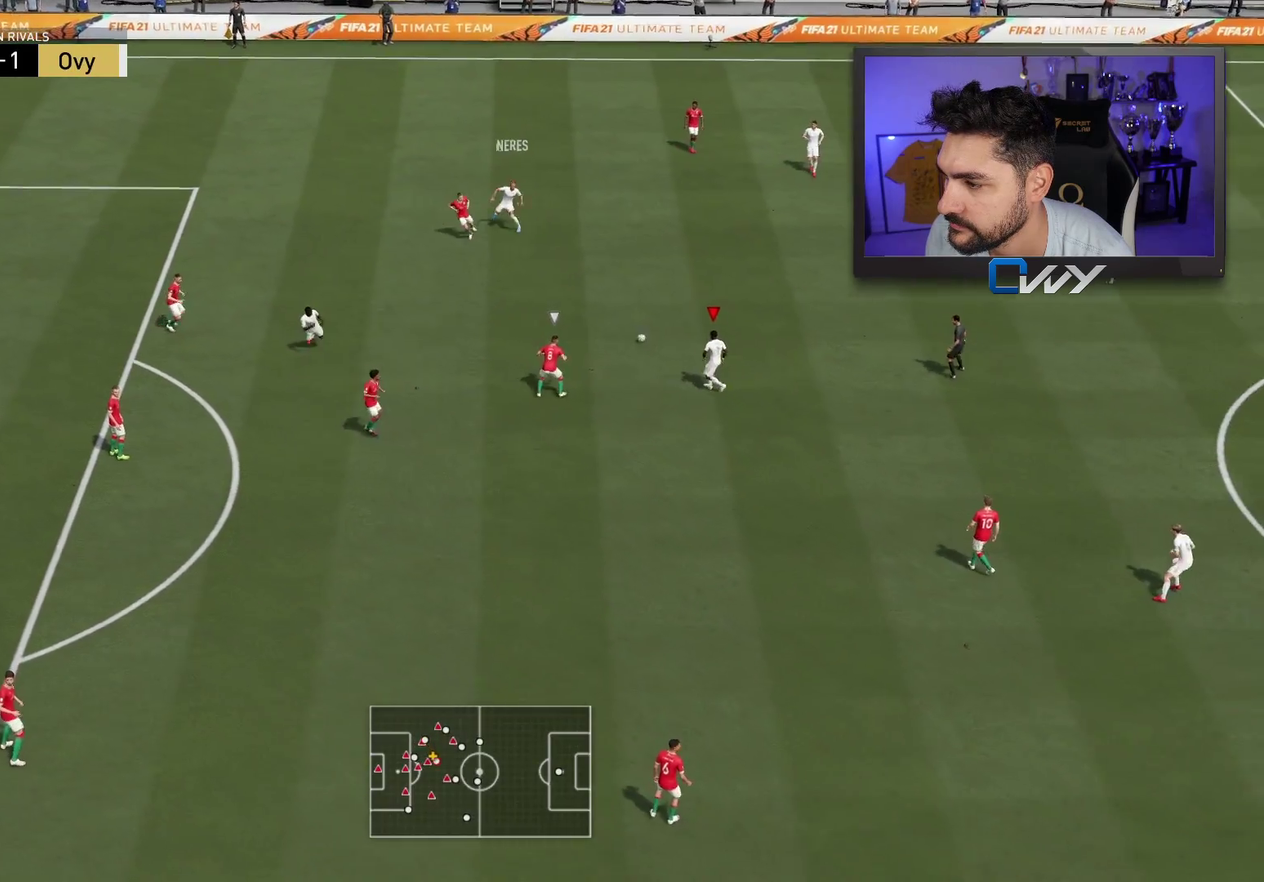
{"dt_ms": 400, "buttons": ["CROSS"], "left_stick": "left", "right_stick": "center"}
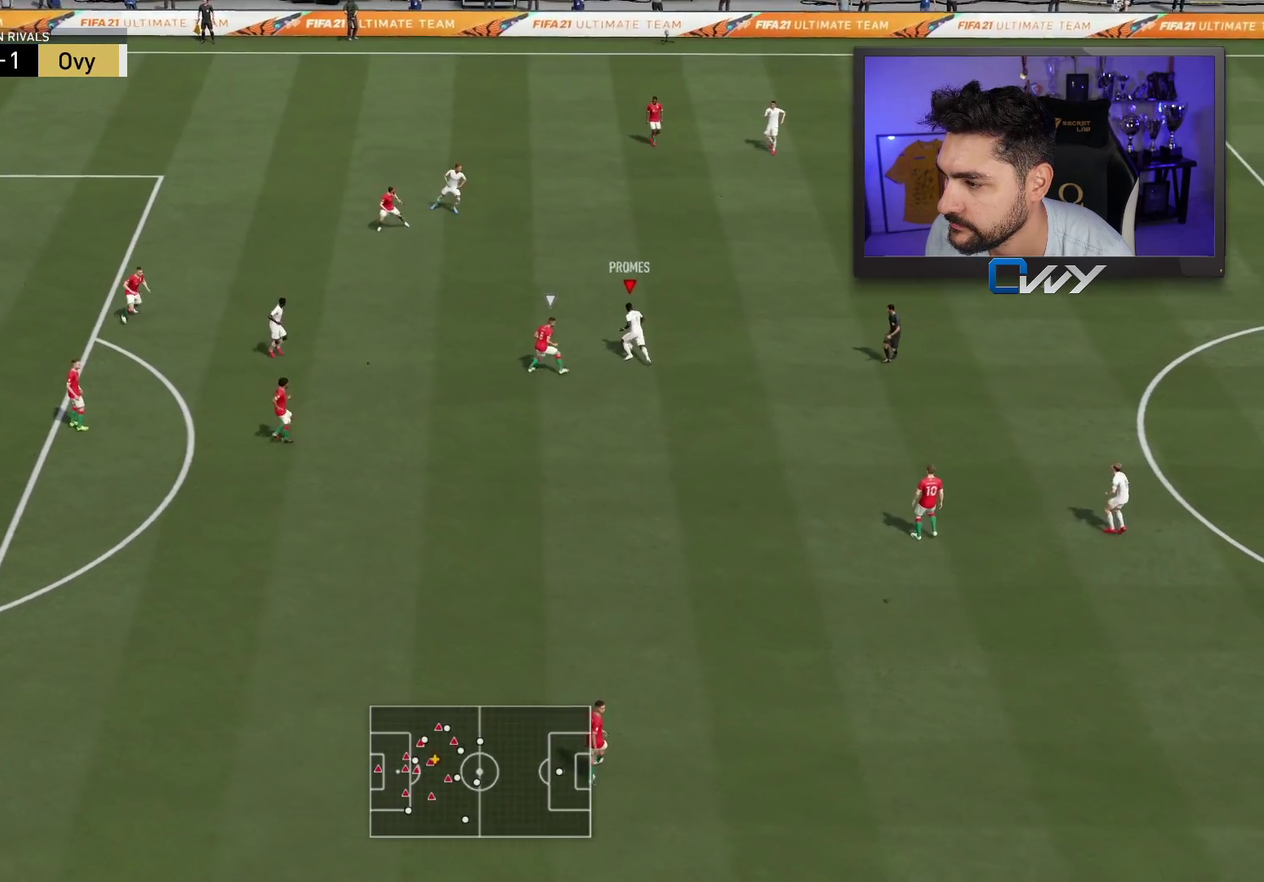
{"dt_ms": 500, "buttons": [], "left_stick": "left", "right_stick": "center"}
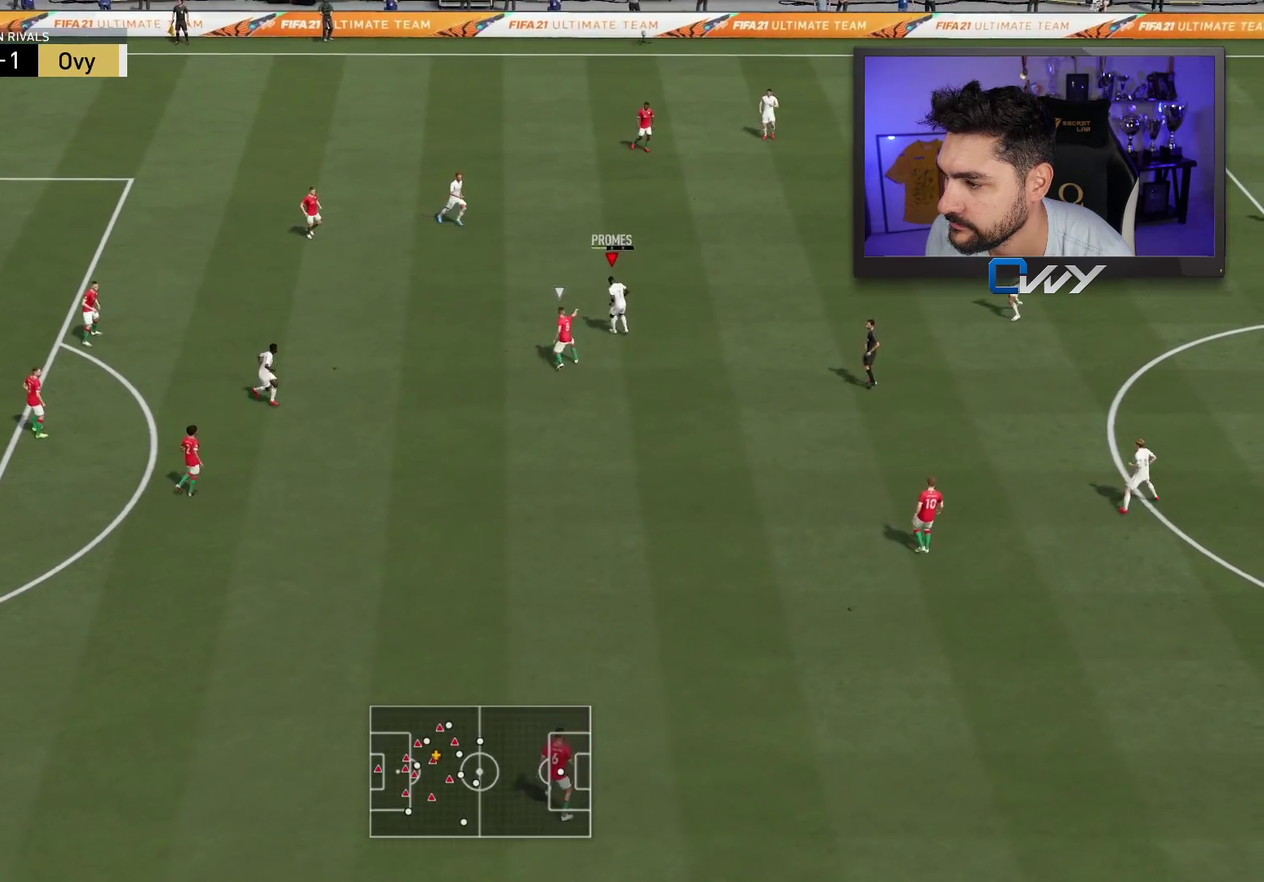
{"dt_ms": 400, "buttons": [], "left_stick": "right", "right_stick": "center", "events": [[67, "left_stick", "up-left"], [217, "left_stick", "up-right"], [333, "left_stick", "right"]]}
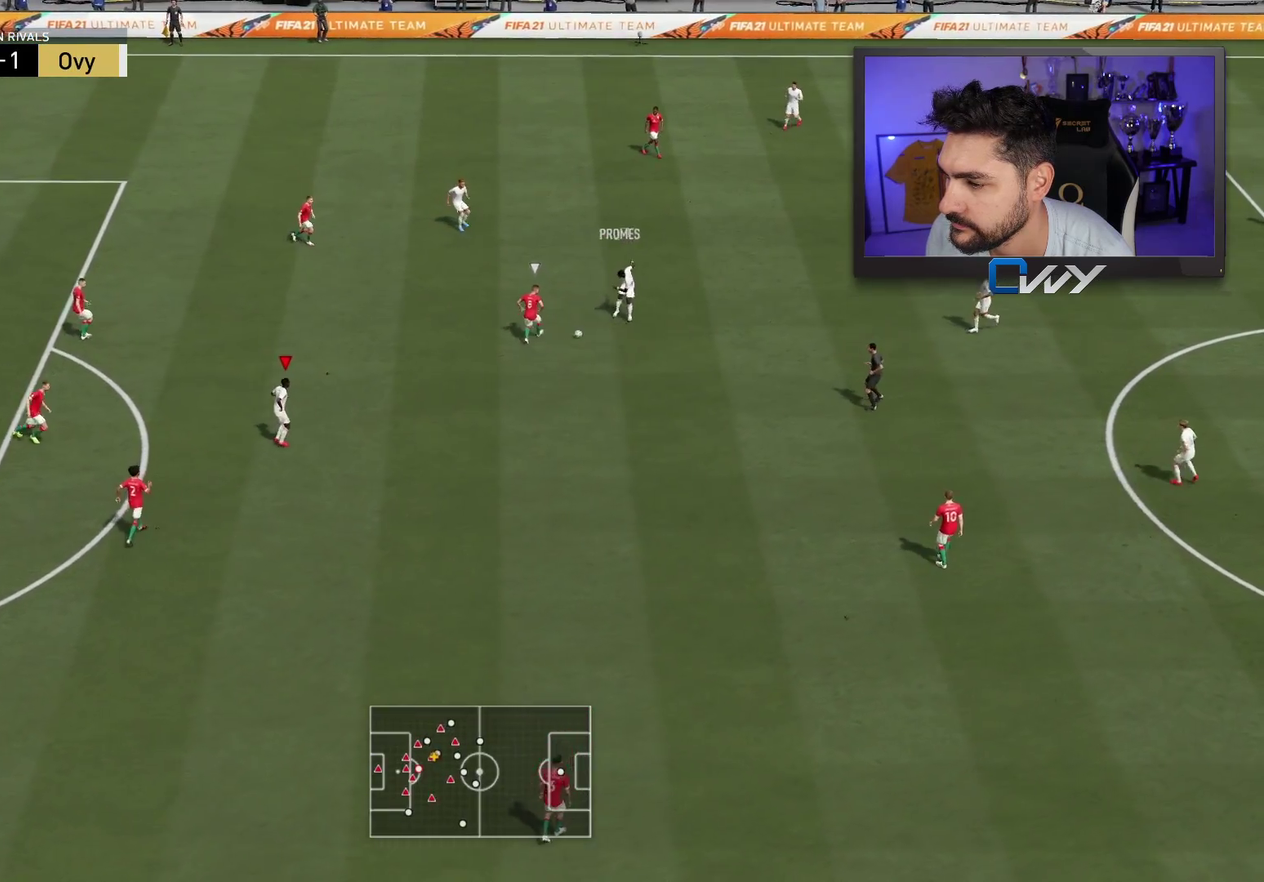
{"dt_ms": 400, "buttons": [], "left_stick": "down", "right_stick": "center", "events": [[183, "left_stick", "down-right"], [233, "left_stick", "down"]]}
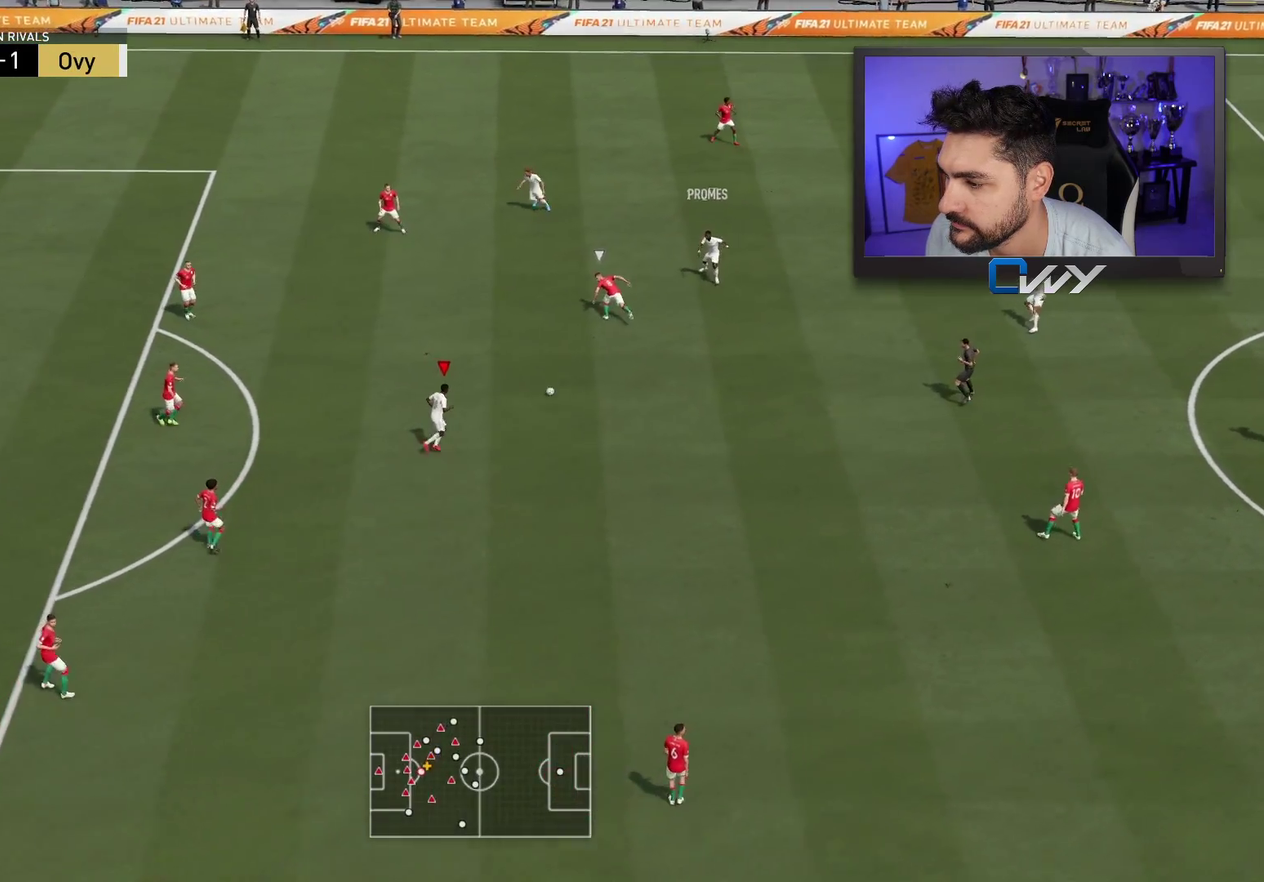
{"dt_ms": 600, "buttons": [], "left_stick": "center", "right_stick": "left", "events": [[483, "right_stick", "down"], [567, "left_stick", "center"], [600, "right_stick", "left"]]}
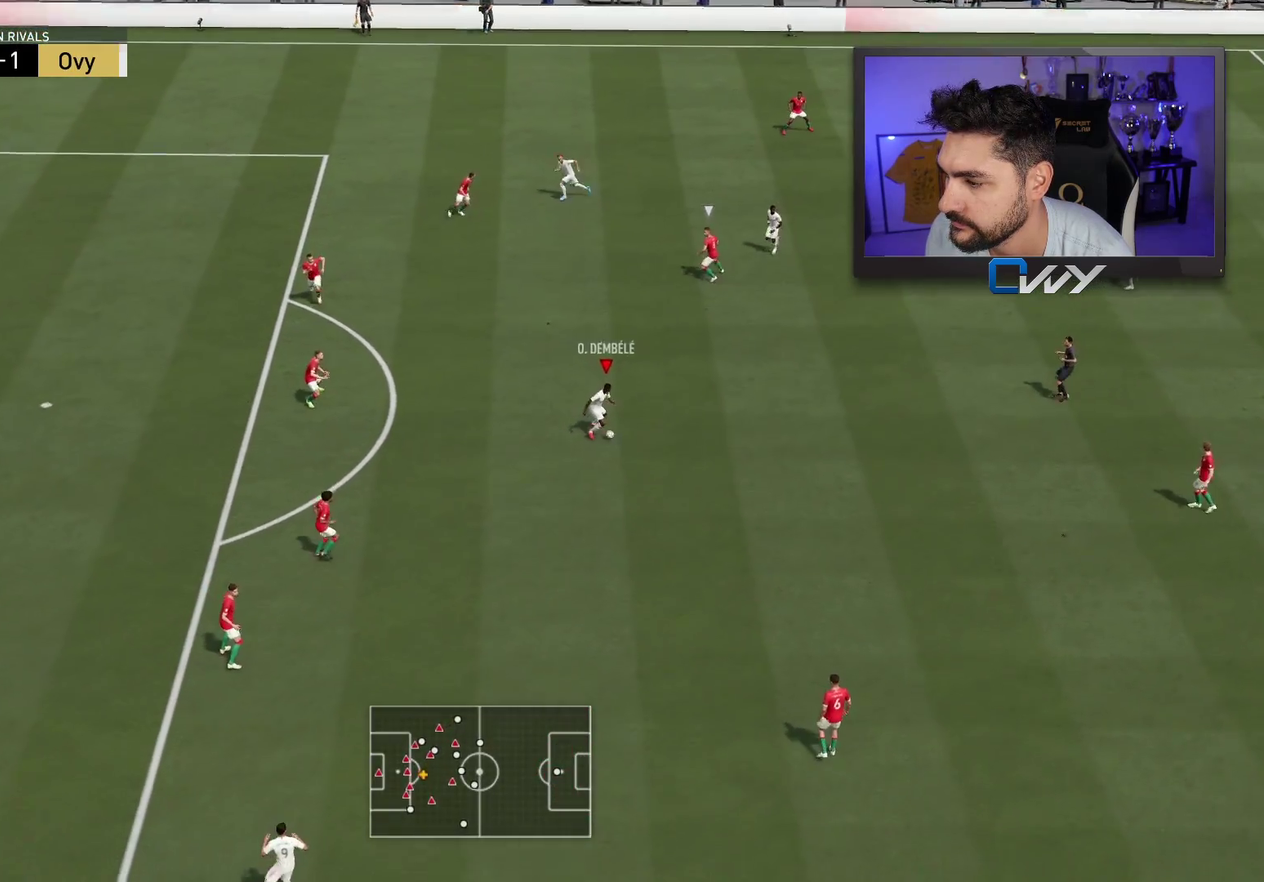
{"dt_ms": 500, "buttons": [], "left_stick": "center", "right_stick": "center", "events": [[83, "right_stick", "center"]]}
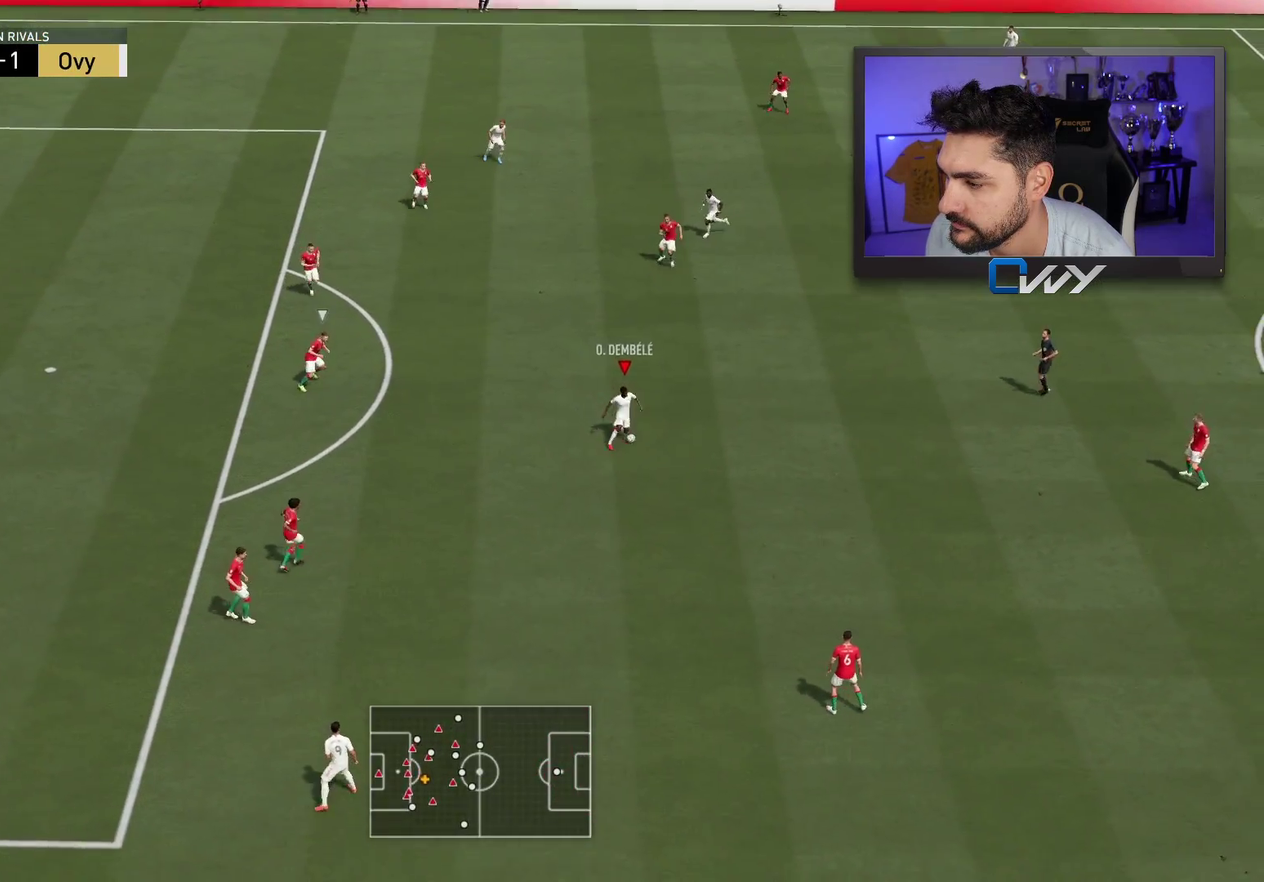
{"dt_ms": 400, "buttons": [], "left_stick": "center", "right_stick": "right", "events": [[133, "right_stick", "right"]]}
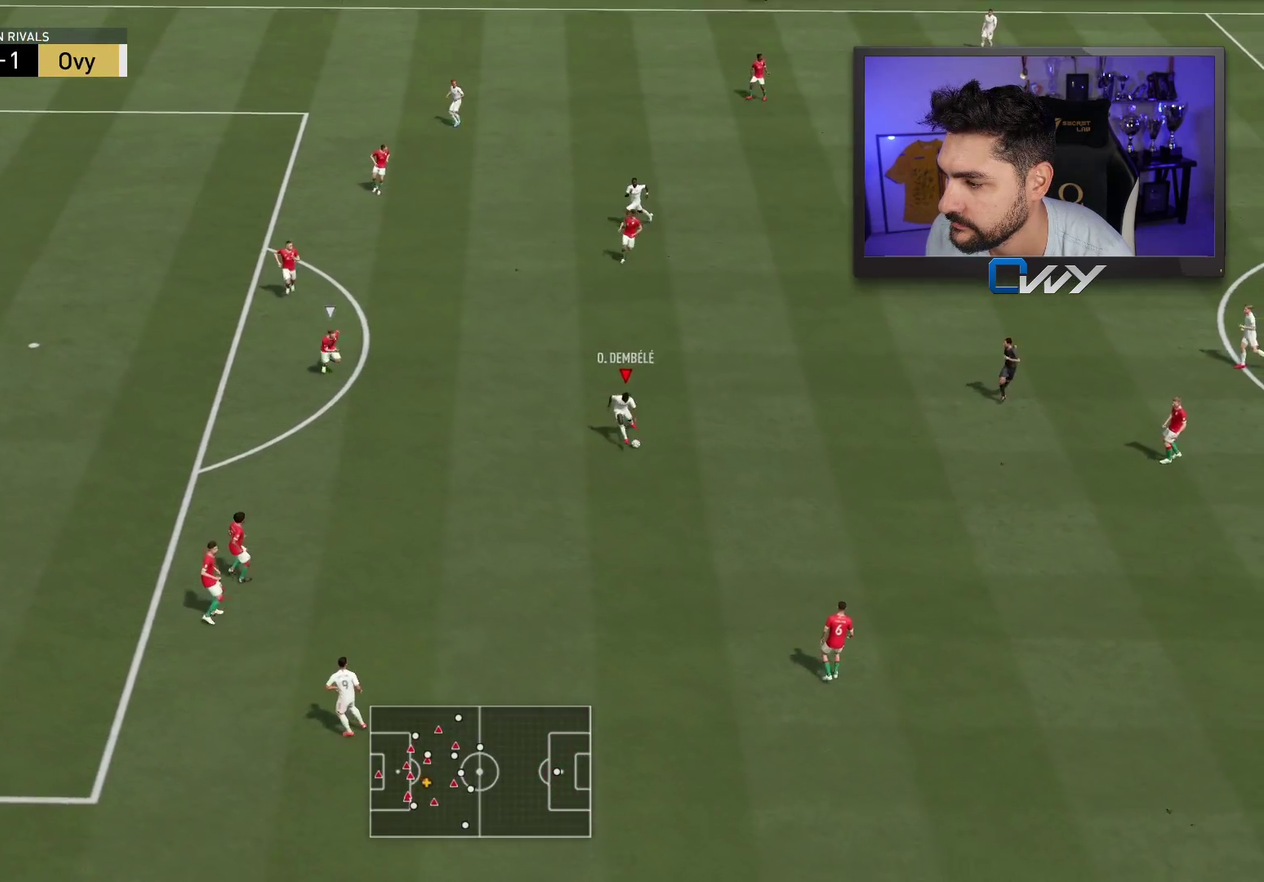
{"dt_ms": 400, "buttons": [], "left_stick": "center", "right_stick": "center", "events": [[333, "right_stick", "center"]]}
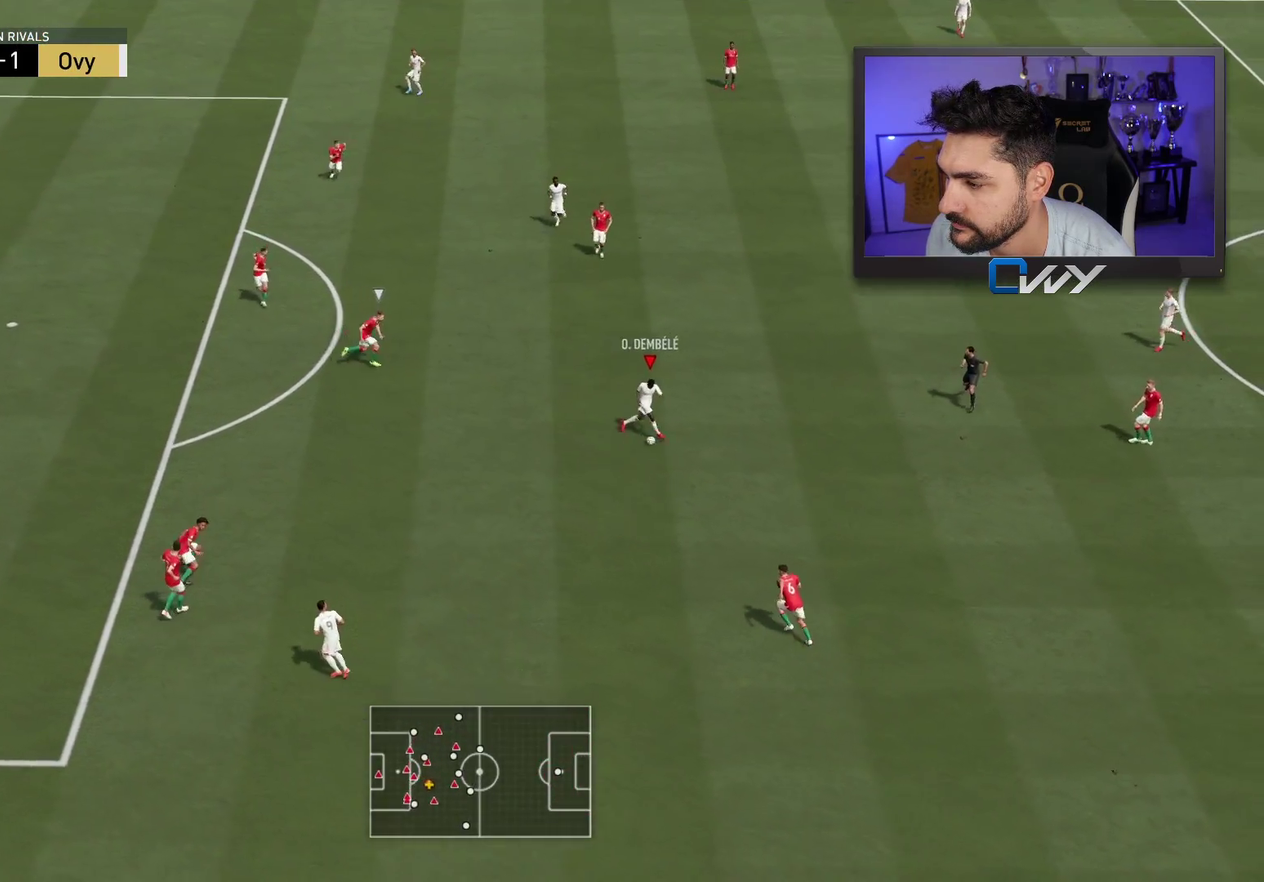
{"dt_ms": 500, "buttons": [], "left_stick": "up", "right_stick": "center", "events": [[33, "left_stick", "up"], [167, "left_stick", "up-right"], [233, "left_stick", "up"]]}
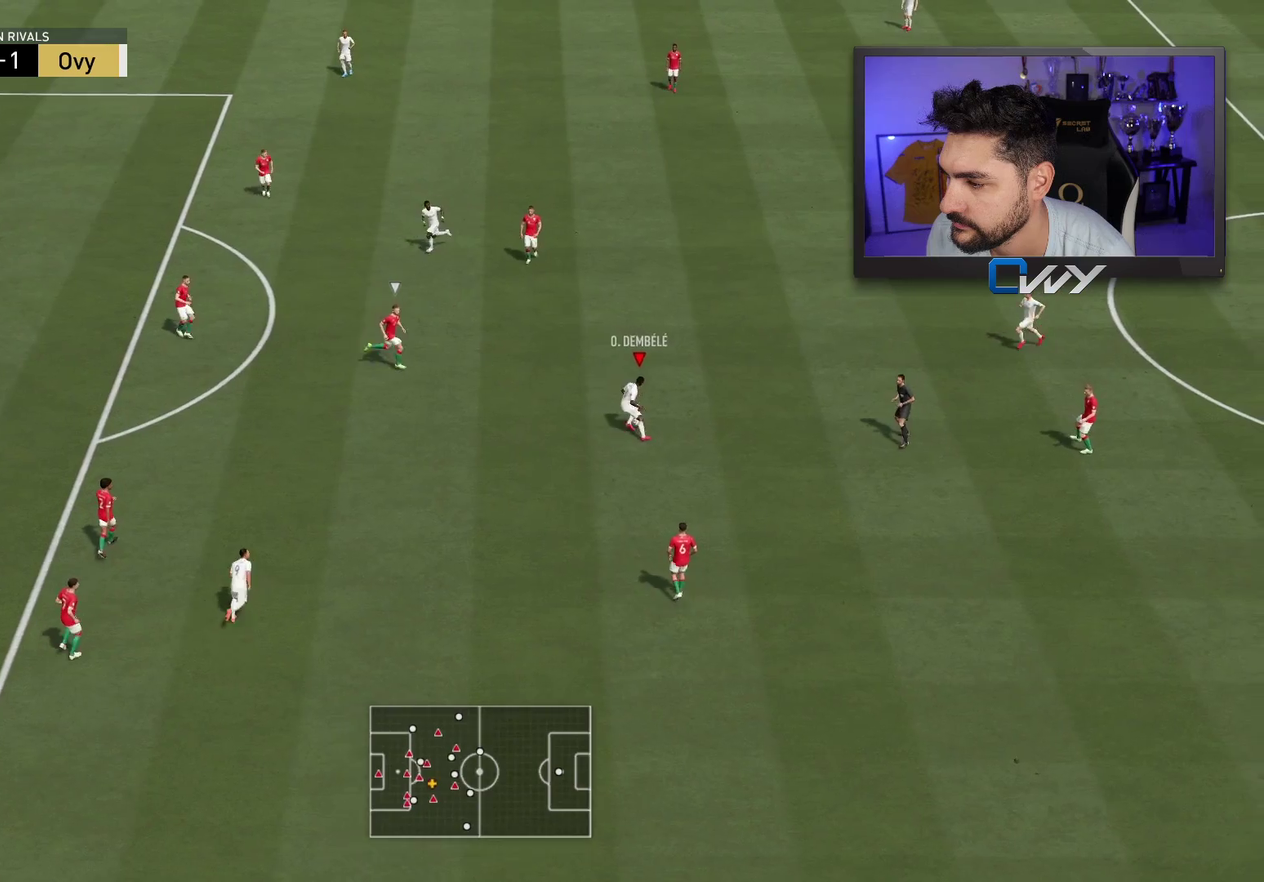
{"dt_ms": 400, "buttons": [], "left_stick": "down", "right_stick": "center", "events": [[150, "left_stick", "down"]]}
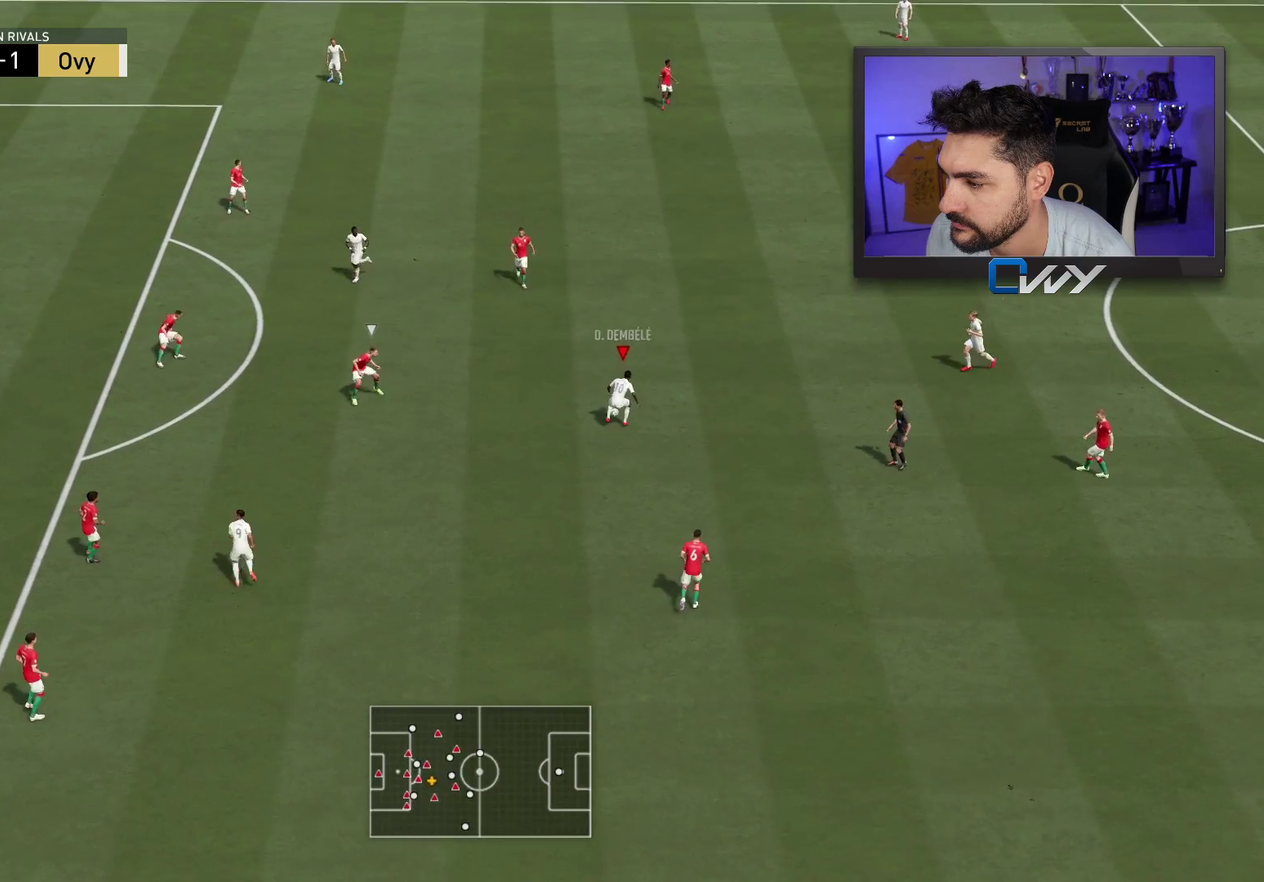
{"dt_ms": 400, "buttons": [], "left_stick": "up-left", "right_stick": "center", "events": [[117, "left_stick", "up-left"]]}
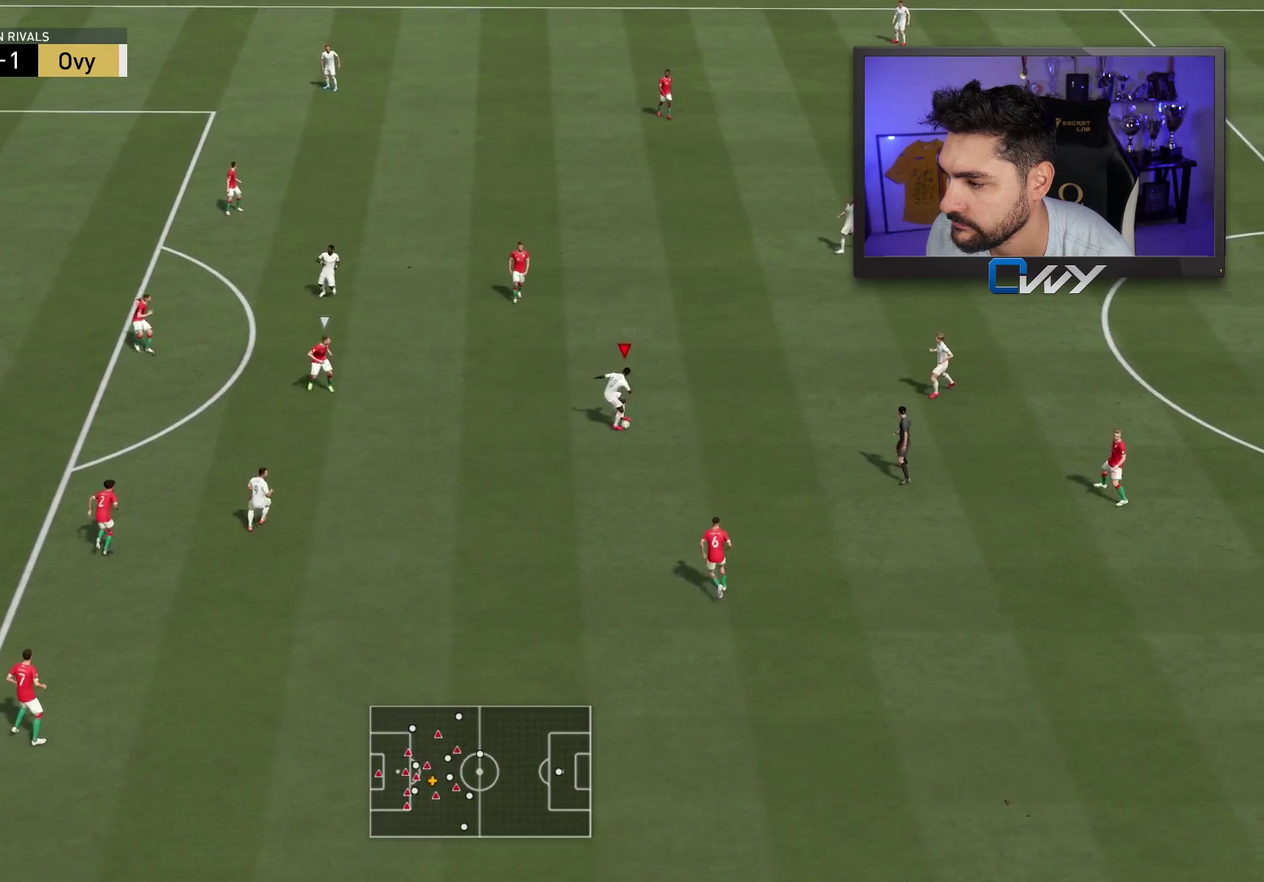
{"dt_ms": 500, "buttons": [], "left_stick": "down-left", "right_stick": "center", "events": [[267, "right_stick", "down-left"], [483, "left_stick", "down-left"], [483, "right_stick", "center"]]}